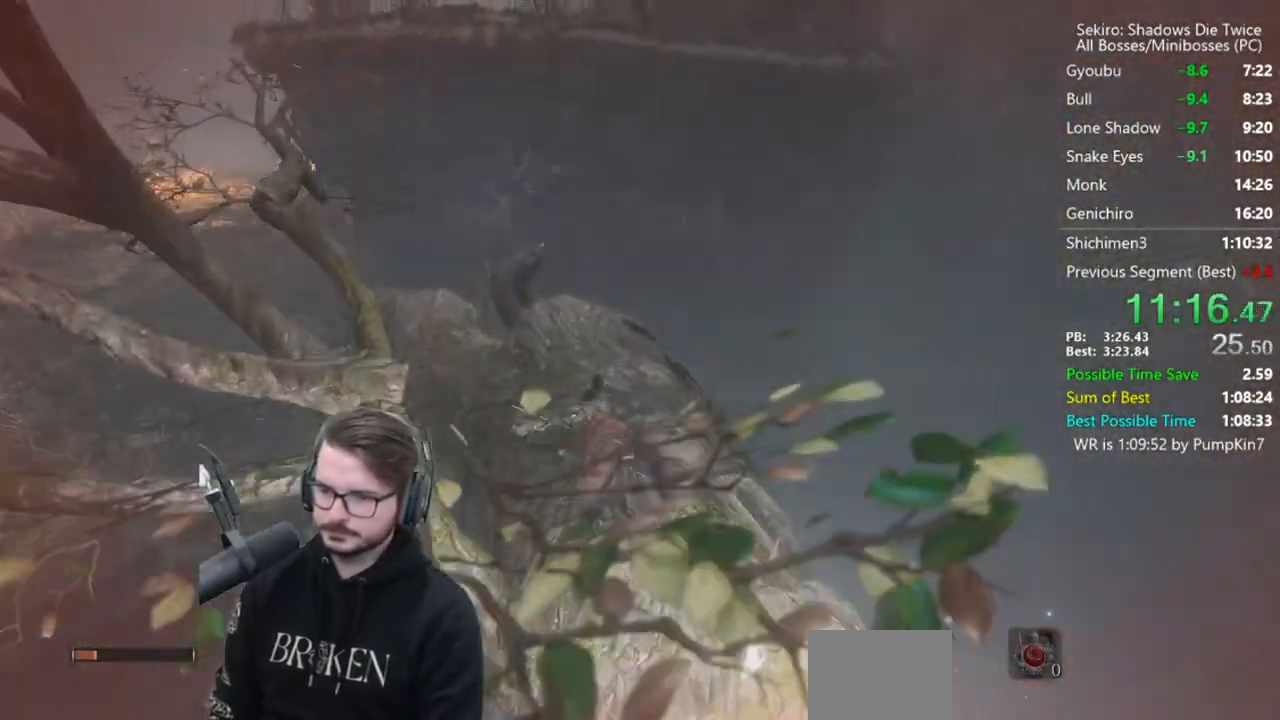
Gameplay with a controller (Xbox layout); each line is a JSON object with the inputs held at the frame after it. "events" lists button and stick changes between this image and that frame as [ms after this image, input, new state], when the widget could be followed in between.
{"buttons": ["B", "X"], "left_stick": "up", "right_stick": "center", "events": [[83, "A", "down"], [117, "A", "up"], [217, "X", "down"], [250, "right_stick", "left"], [383, "right_stick", "center"]]}
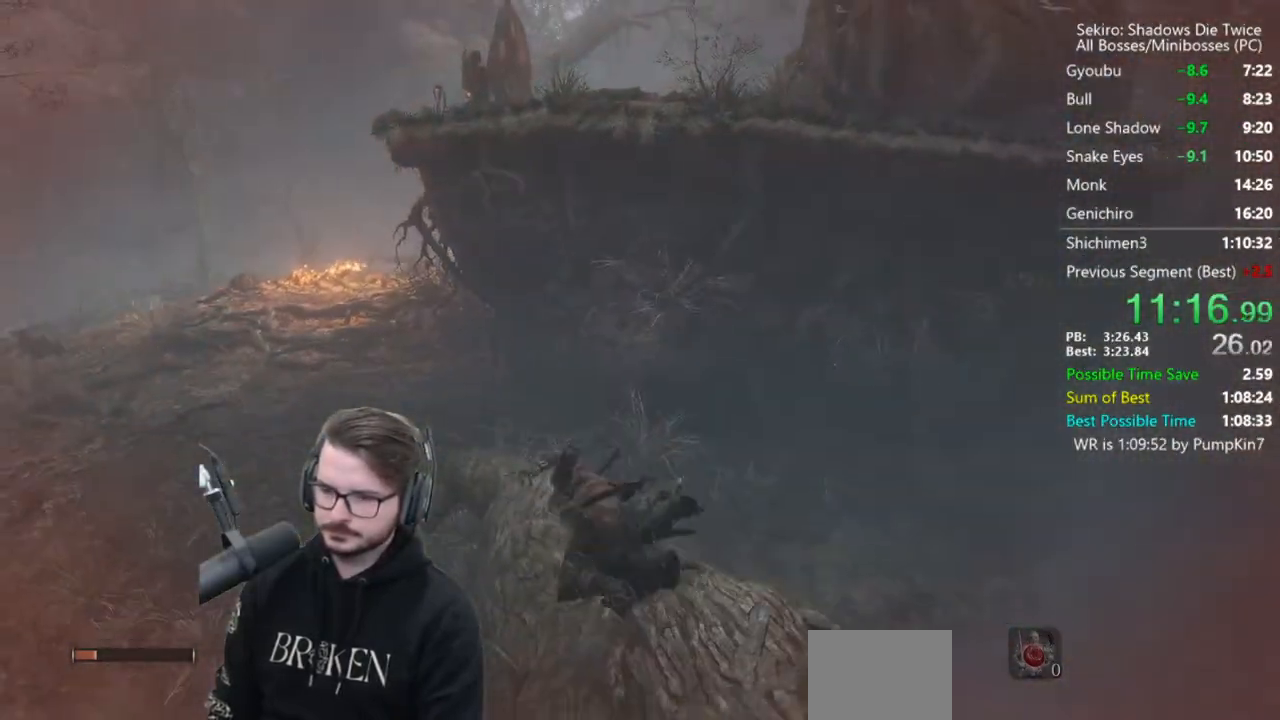
{"buttons": ["B"], "left_stick": "up", "right_stick": "down-right", "events": [[150, "X", "up"], [283, "right_stick", "down-right"]]}
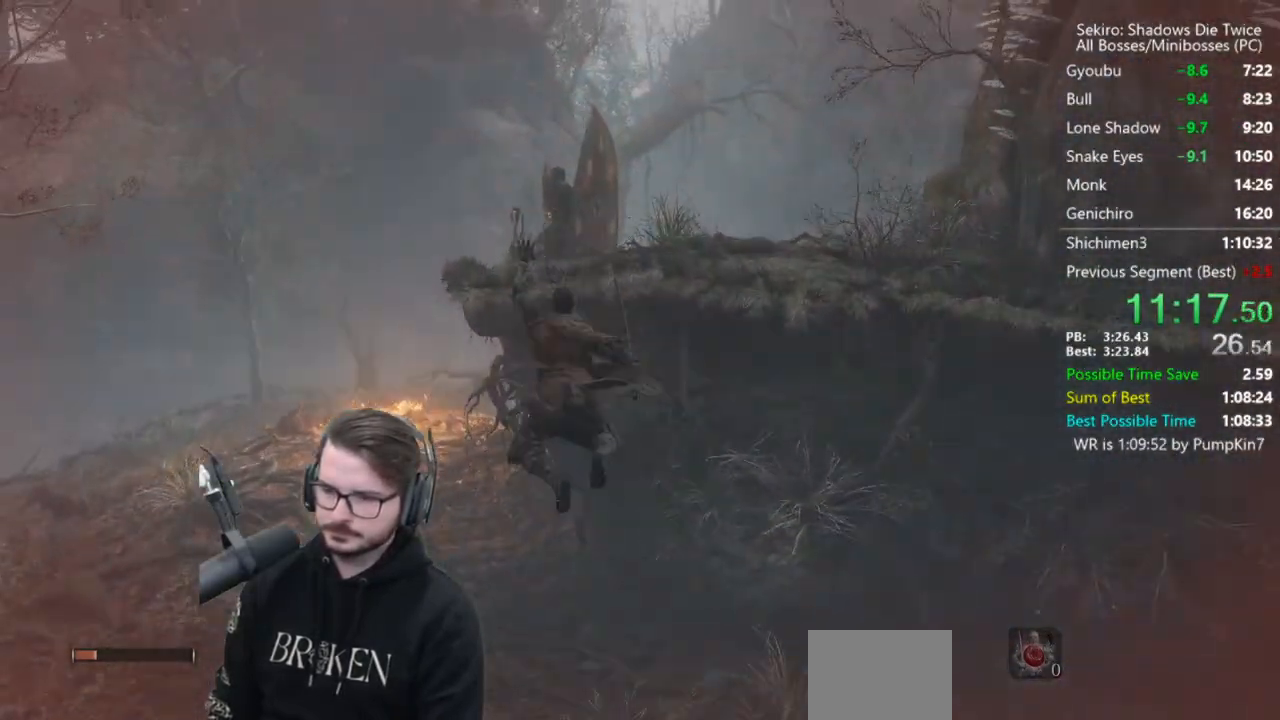
{"buttons": ["B"], "left_stick": "up", "right_stick": "down-right", "events": []}
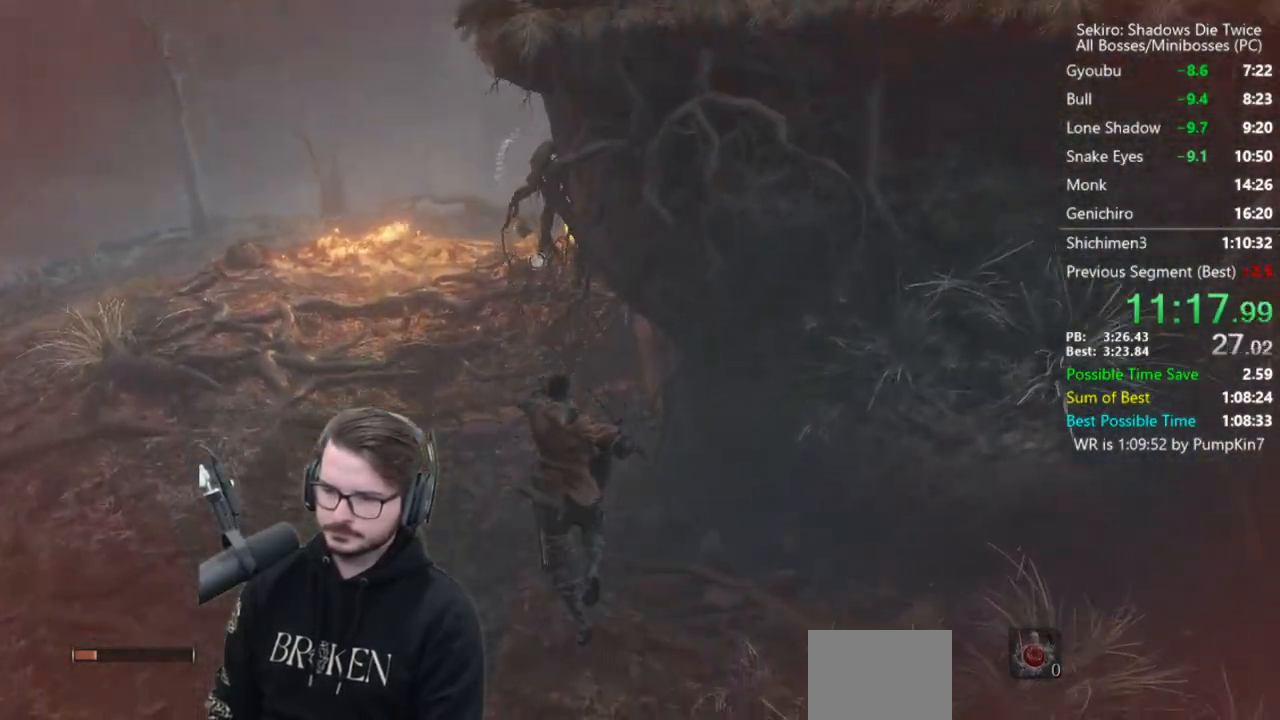
{"buttons": ["B"], "left_stick": "up", "right_stick": "down-right", "events": []}